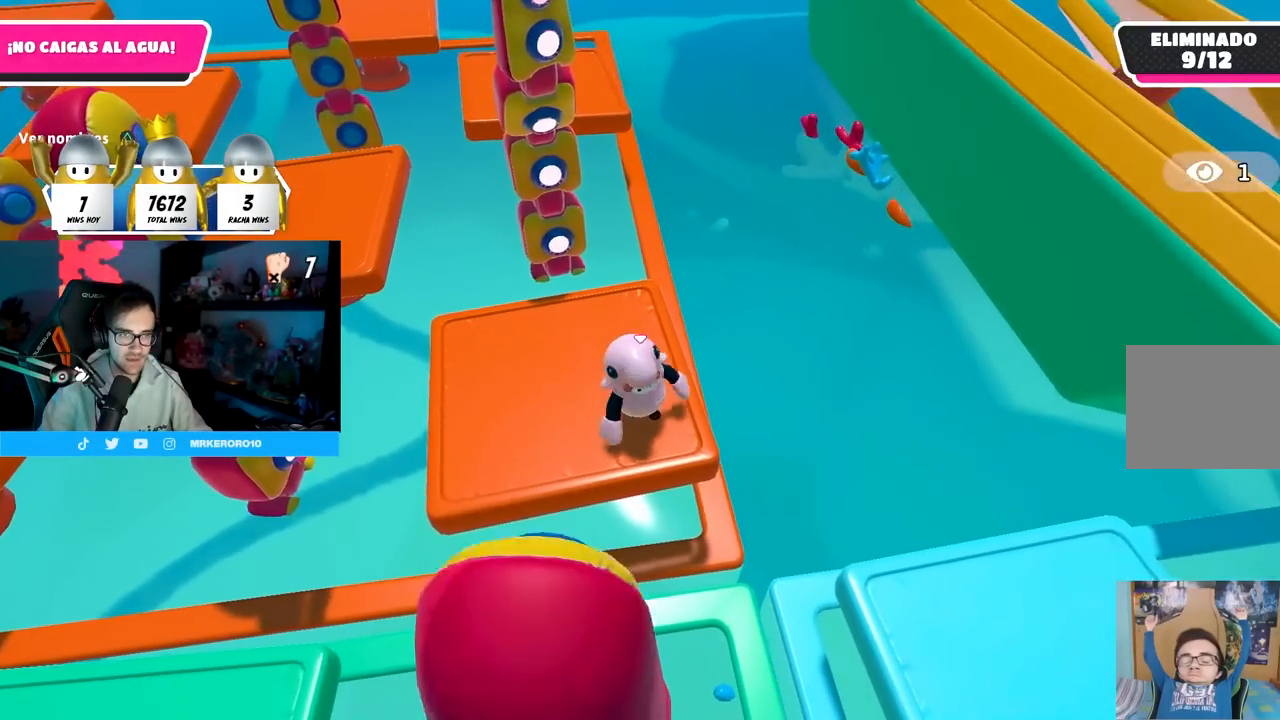
Gameplay with a controller (PlayStation layout); each line is a JSON object with the inputs held at the frame after it. "events" lists button and stick changes between this image and that frame as [ms after this image, input, new state], when the widget could be followed in between.
{"buttons": [], "left_stick": "center", "right_stick": "center", "events": [[133, "R1", "down"], [183, "R1", "up"]]}
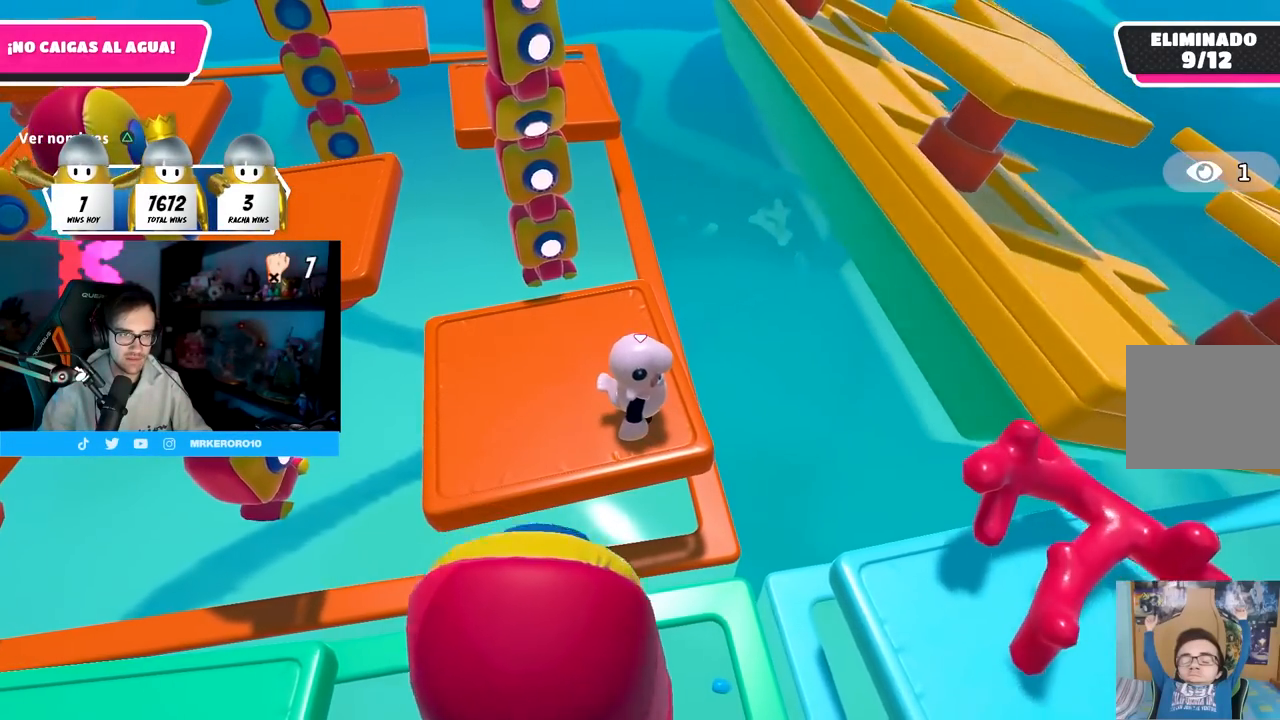
{"buttons": ["CROSS"], "left_stick": "center", "right_stick": "center", "events": [[267, "CROSS", "down"]]}
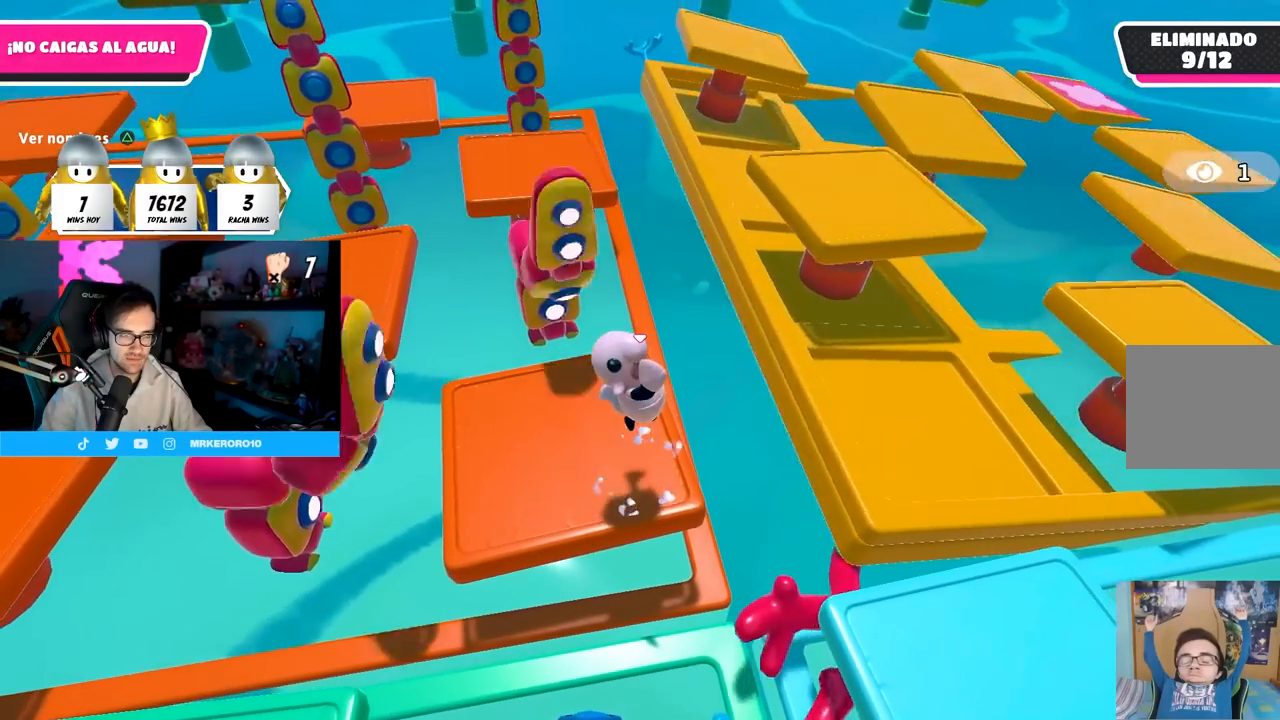
{"buttons": [], "left_stick": "center", "right_stick": "center", "events": [[83, "CROSS", "up"]]}
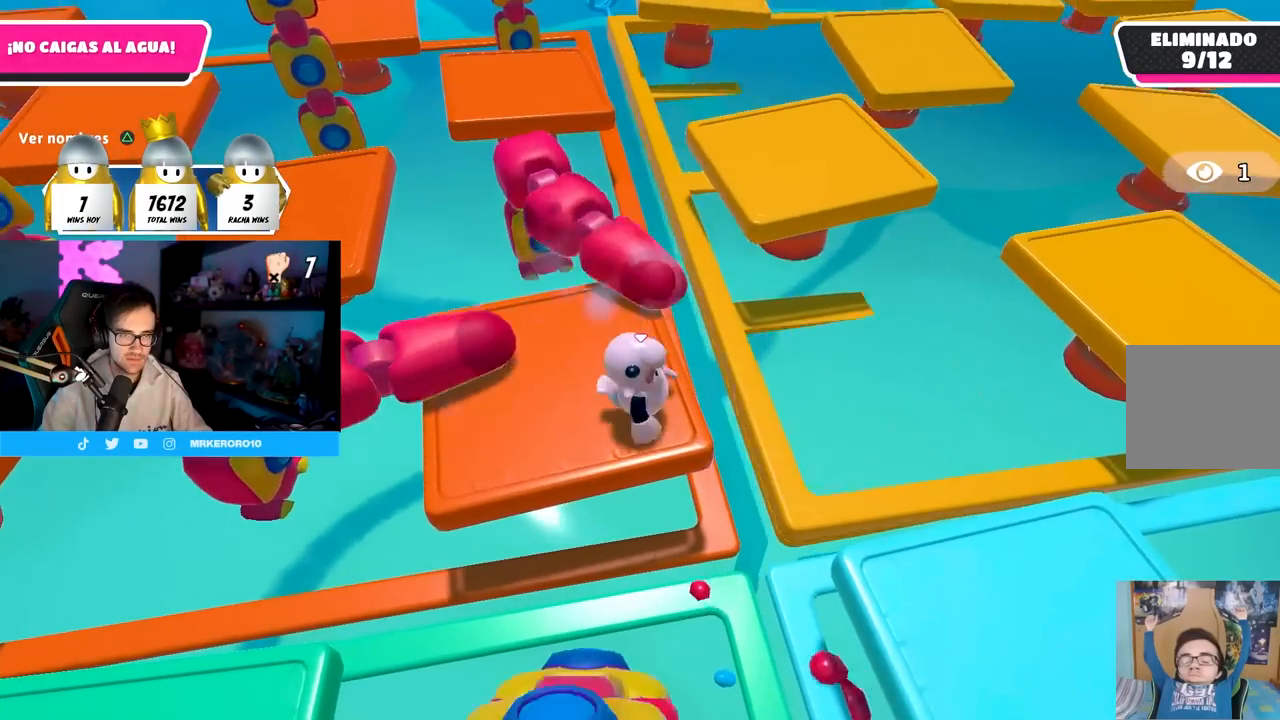
{"buttons": [], "left_stick": "up-left", "right_stick": "center", "events": [[350, "left_stick", "up-left"]]}
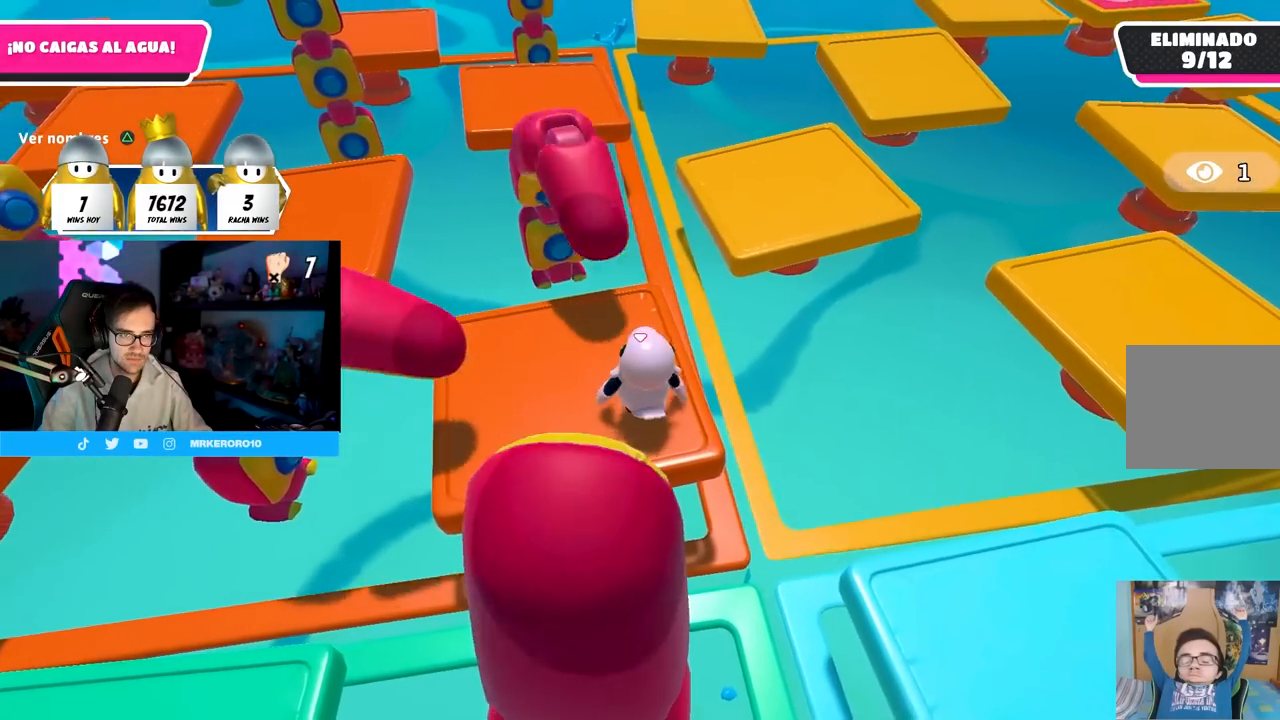
{"buttons": ["CROSS"], "left_stick": "up-right", "right_stick": "center", "events": [[17, "left_stick", "up"], [150, "right_stick", "down-right"], [250, "left_stick", "up-right"], [283, "right_stick", "center"], [400, "CROSS", "down"]]}
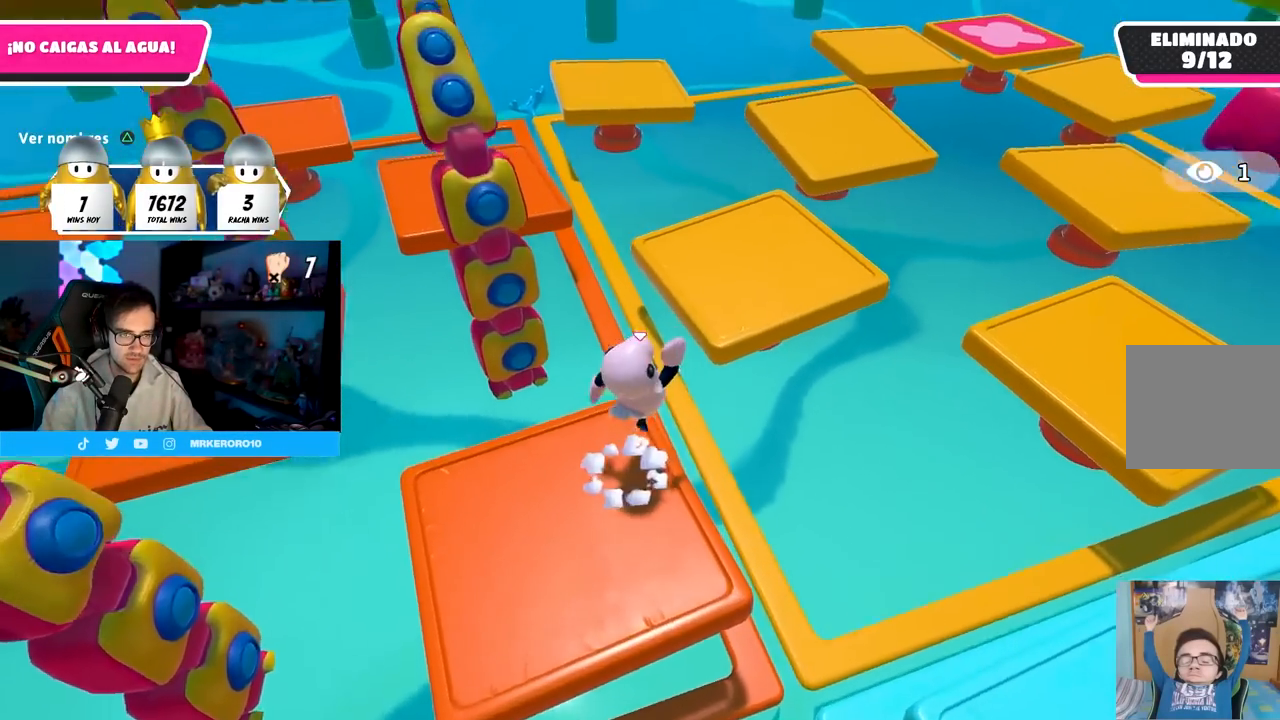
{"buttons": [], "left_stick": "up-right", "right_stick": "right", "events": [[33, "CROSS", "up"], [150, "SQUARE", "down"], [183, "left_stick", "up"], [283, "SQUARE", "up"], [467, "left_stick", "up-right"], [483, "right_stick", "right"]]}
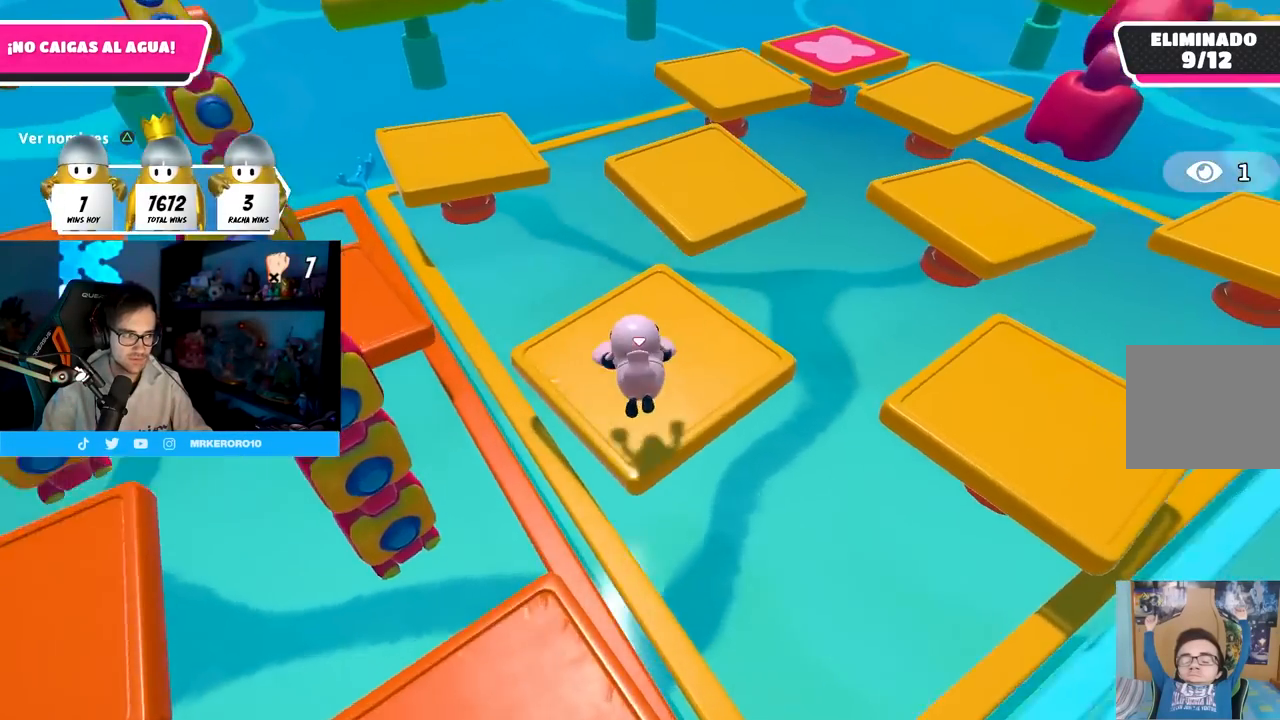
{"buttons": [], "left_stick": "up-left", "right_stick": "center", "events": [[200, "left_stick", "up"], [267, "right_stick", "center"], [300, "left_stick", "up-left"], [317, "right_stick", "left"], [450, "right_stick", "center"]]}
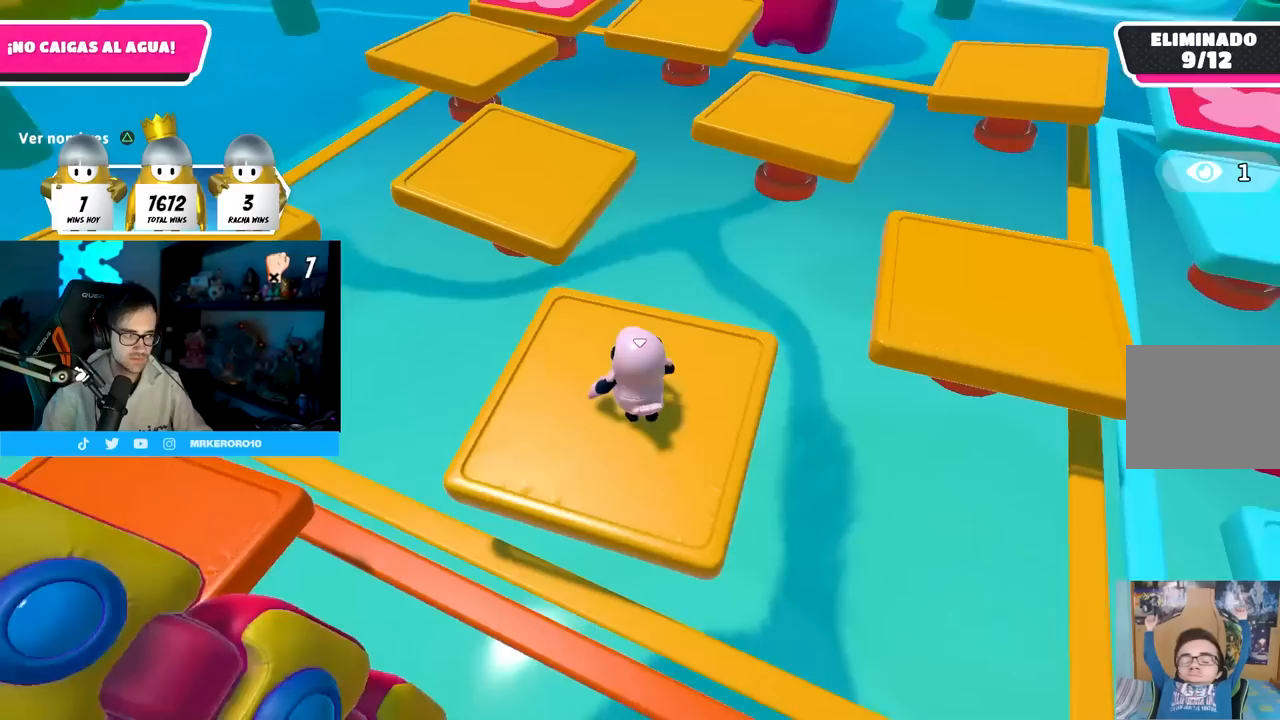
{"buttons": [], "left_stick": "up", "right_stick": "center", "events": [[117, "left_stick", "up"], [333, "CROSS", "down"], [483, "CROSS", "up"]]}
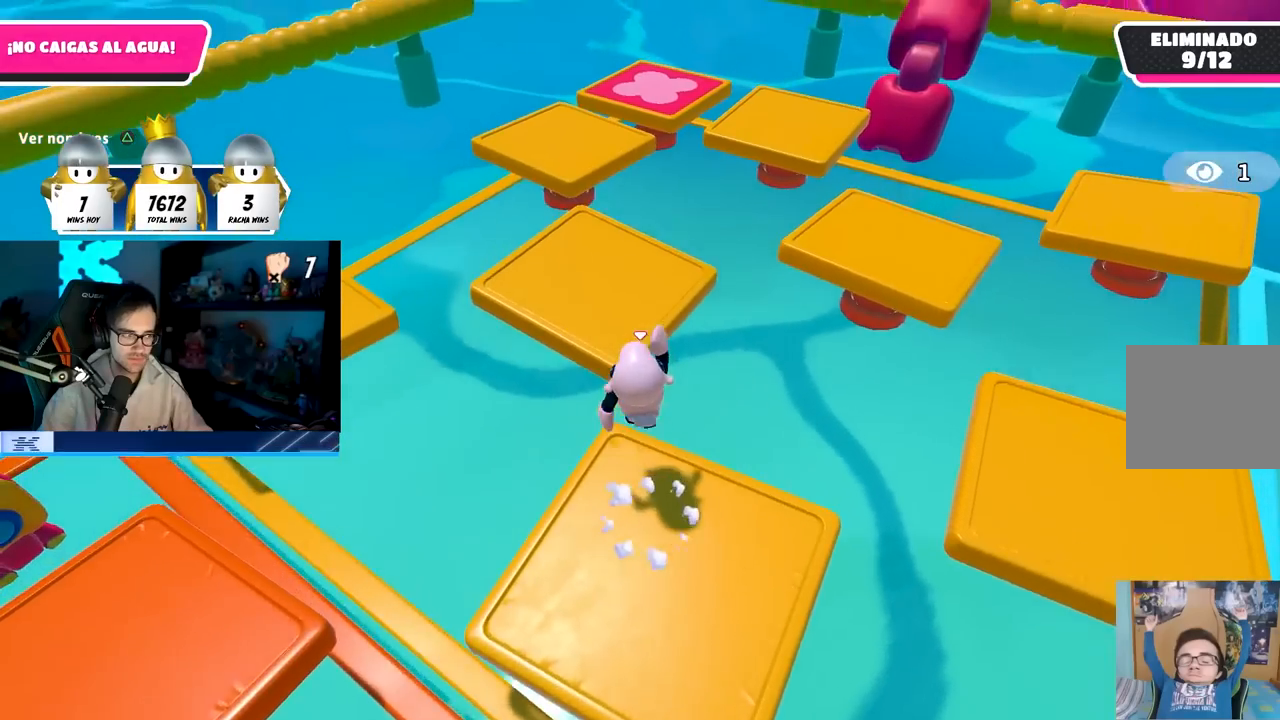
{"buttons": [], "left_stick": "left", "right_stick": "center", "events": [[67, "SQUARE", "down"], [250, "SQUARE", "up"], [283, "left_stick", "left"]]}
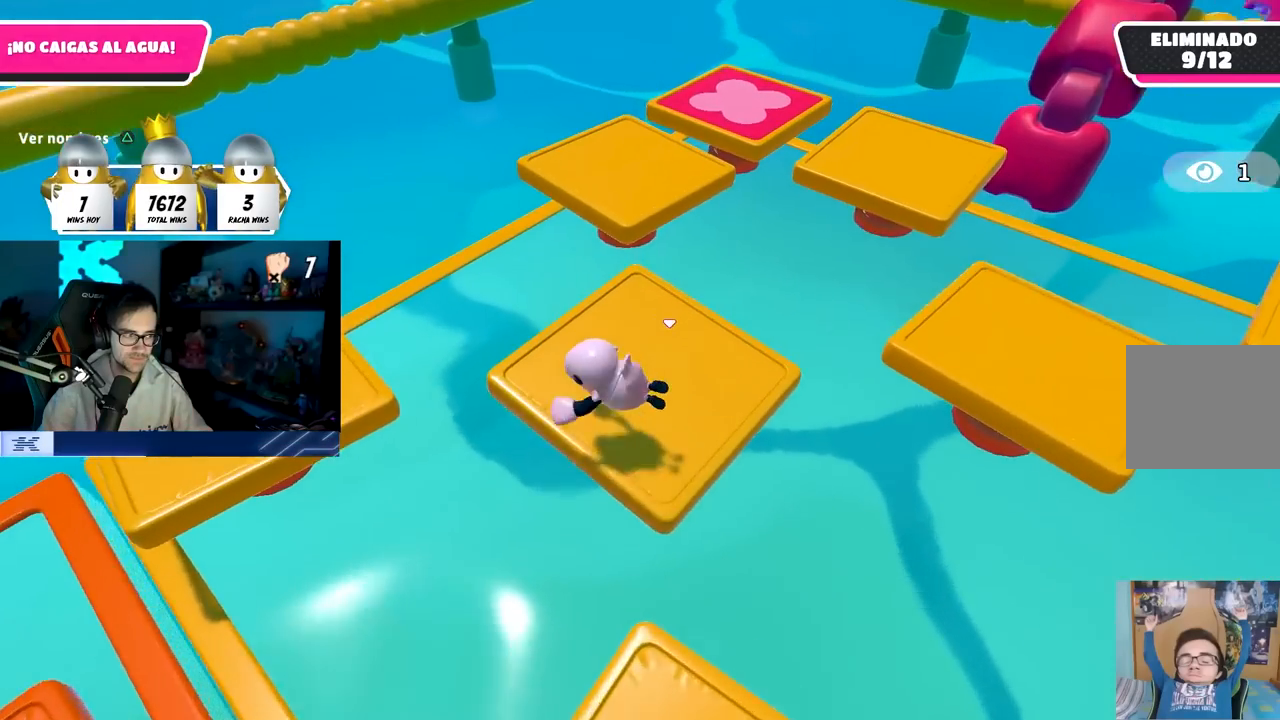
{"buttons": [], "left_stick": "up", "right_stick": "center", "events": [[50, "left_stick", "up"]]}
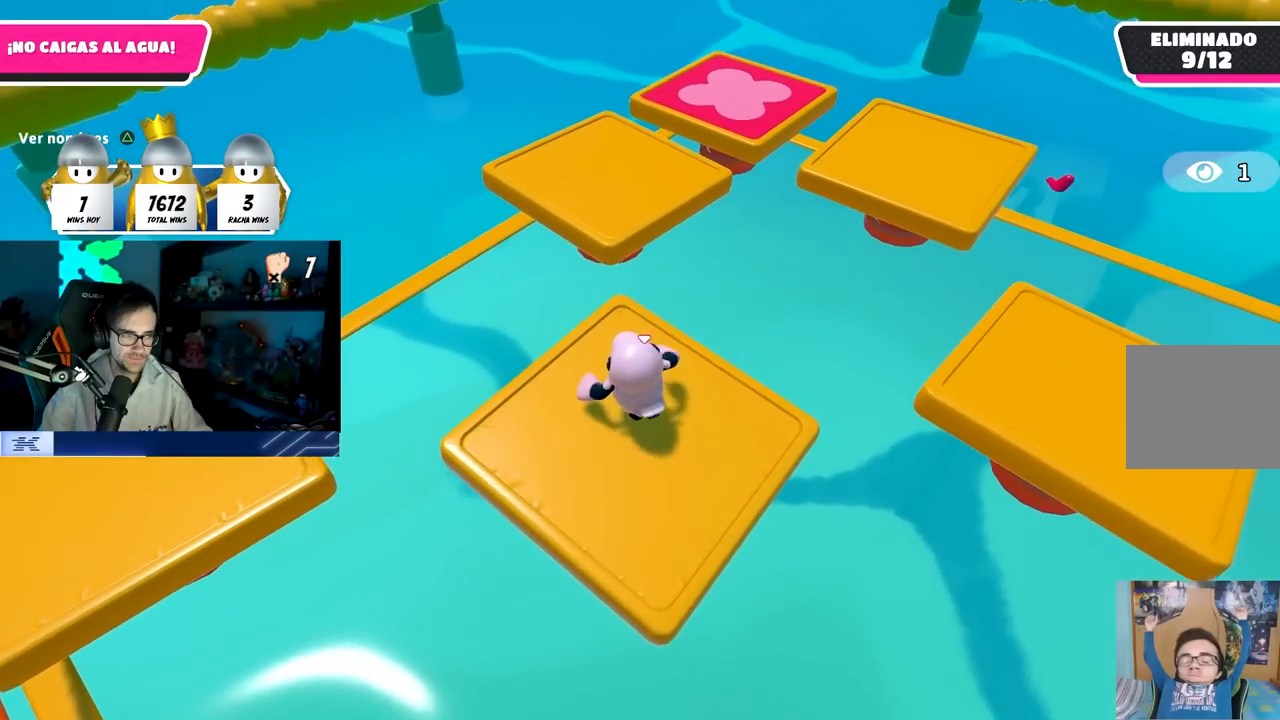
{"buttons": [], "left_stick": "up", "right_stick": "center", "events": [[200, "CROSS", "down"], [367, "CROSS", "up"]]}
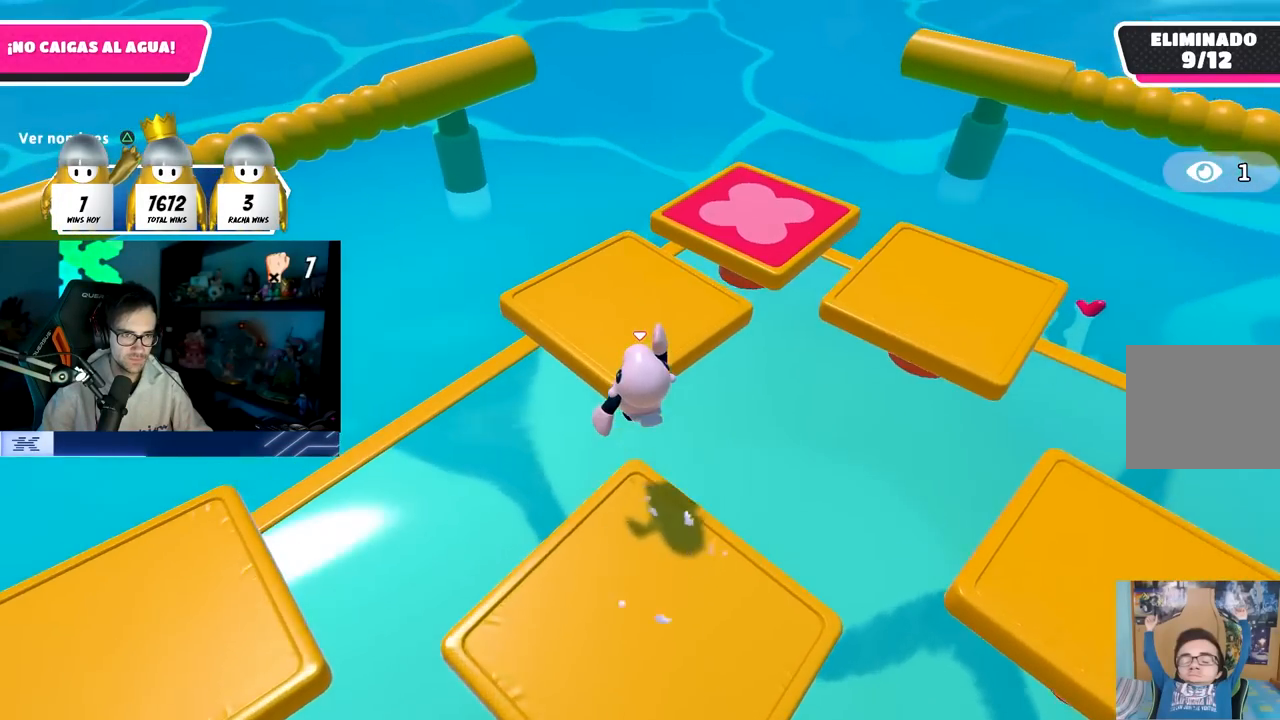
{"buttons": [], "left_stick": "right", "right_stick": "right", "events": [[67, "SQUARE", "down"], [100, "left_stick", "up-right"], [200, "SQUARE", "up"], [333, "left_stick", "right"], [383, "right_stick", "right"]]}
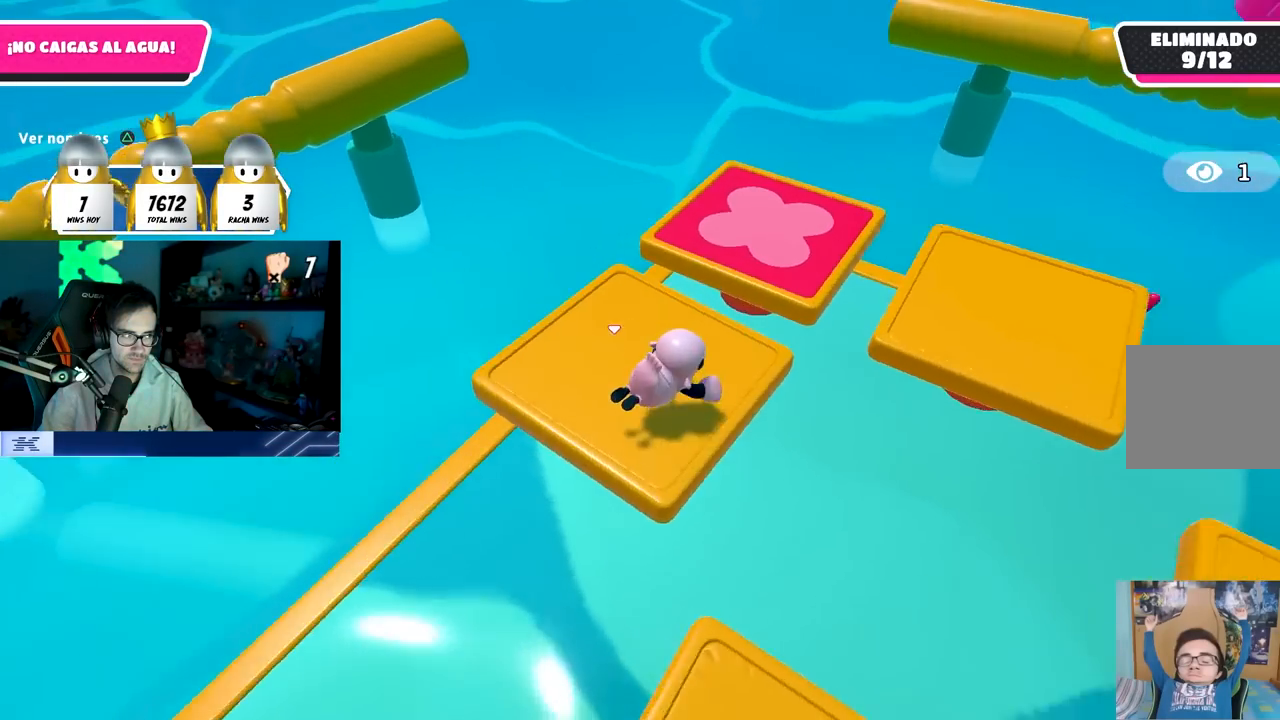
{"buttons": [], "left_stick": "left", "right_stick": "up-right", "events": [[250, "left_stick", "center"], [250, "right_stick", "up-right"], [300, "left_stick", "down-left"], [400, "left_stick", "left"]]}
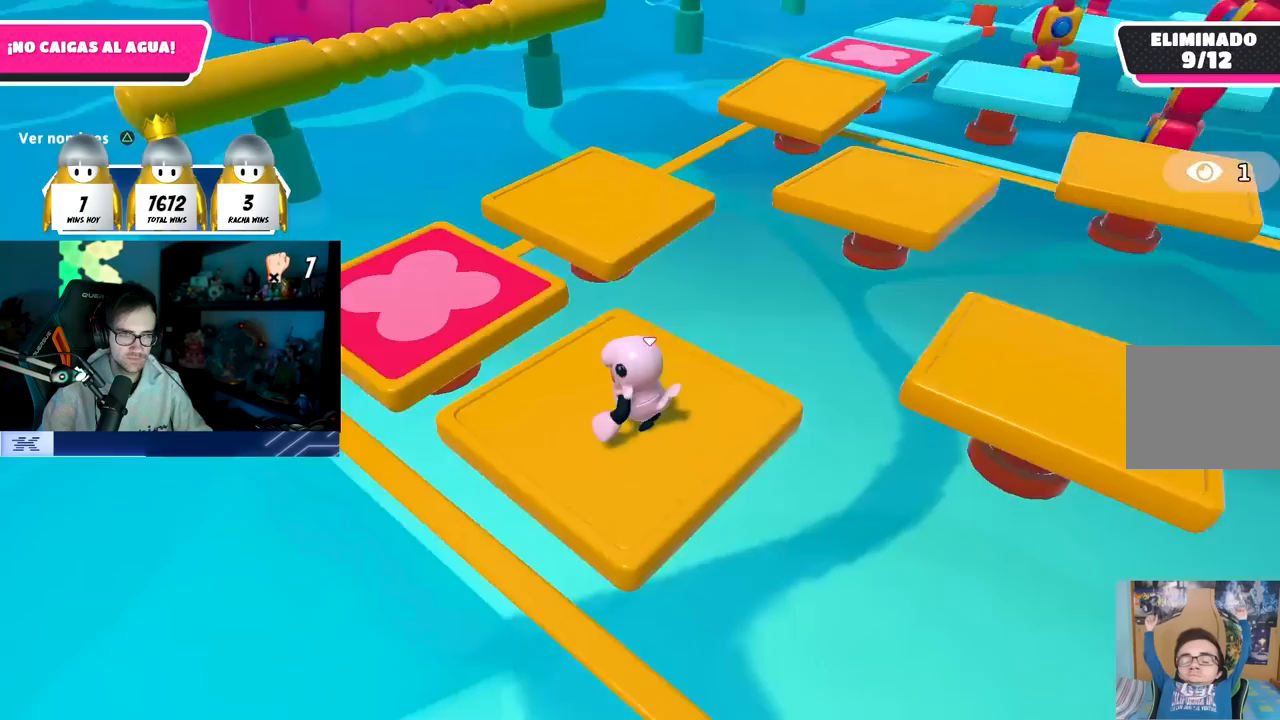
{"buttons": [], "left_stick": "left", "right_stick": "right", "events": [[67, "CROSS", "down"], [83, "left_stick", "up"], [83, "right_stick", "center"], [183, "left_stick", "up-right"], [233, "CROSS", "up"], [433, "right_stick", "right"], [500, "left_stick", "left"]]}
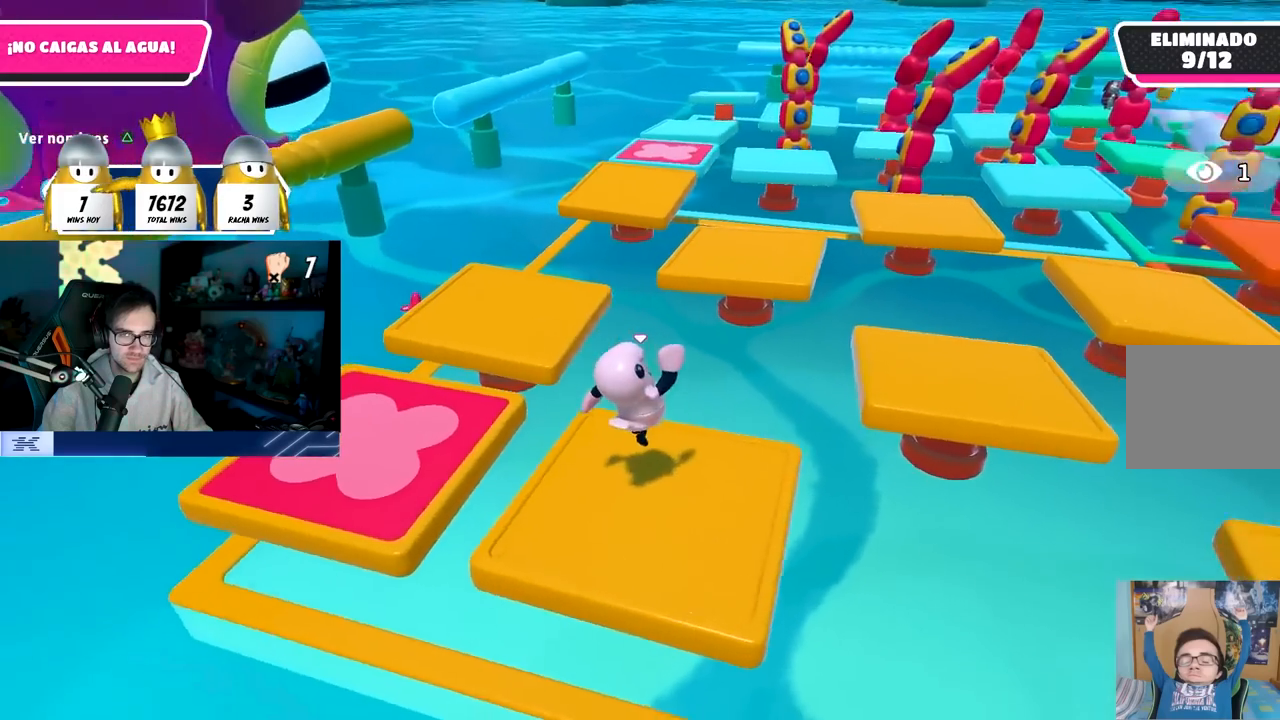
{"buttons": [], "left_stick": "left", "right_stick": "center", "events": [[100, "right_stick", "center"], [167, "left_stick", "center"], [200, "CROSS", "down"], [217, "left_stick", "right"], [350, "CROSS", "up"], [400, "left_stick", "left"]]}
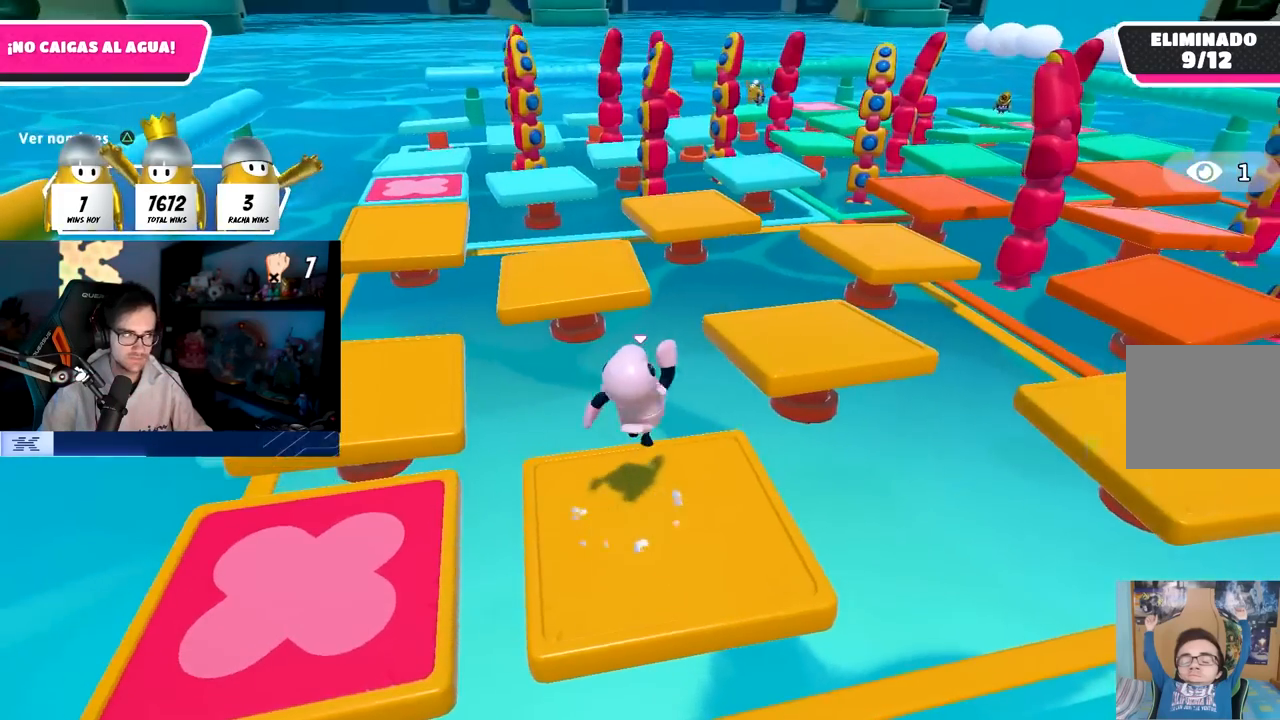
{"buttons": [], "left_stick": "center", "right_stick": "center", "events": [[67, "left_stick", "center"], [200, "left_stick", "down-right"], [300, "left_stick", "center"]]}
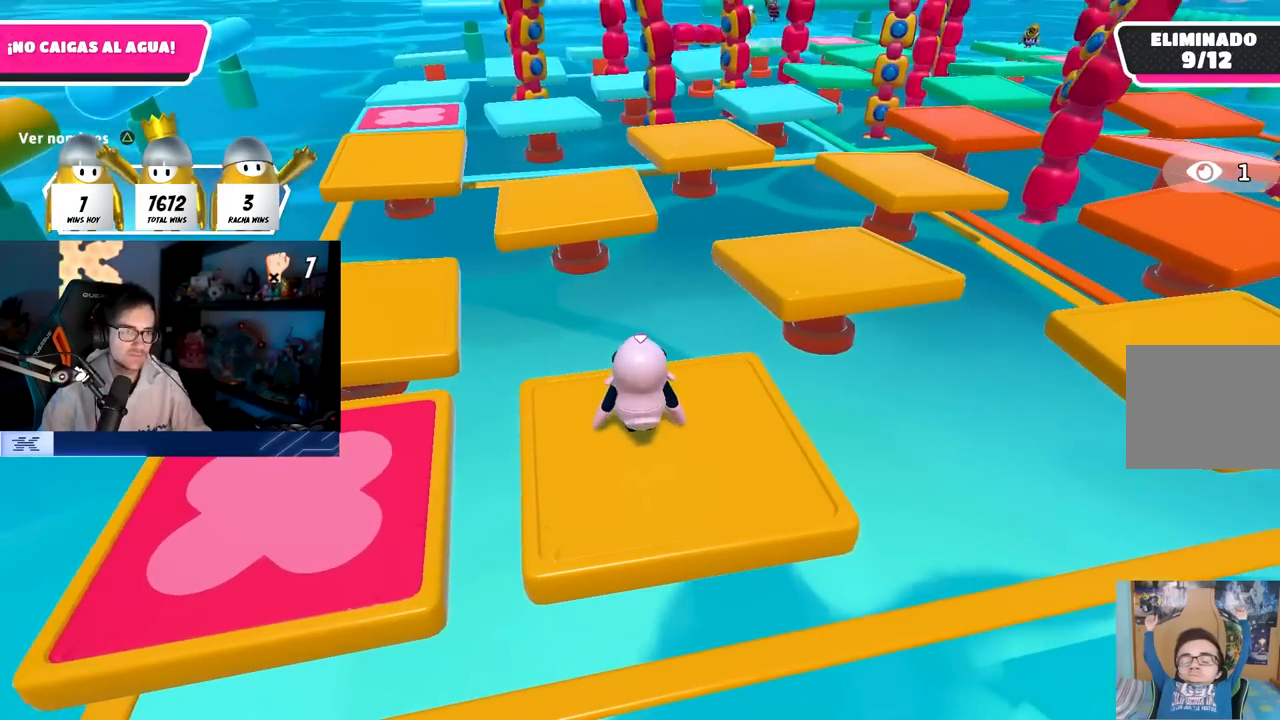
{"buttons": [], "left_stick": "center", "right_stick": "center", "events": []}
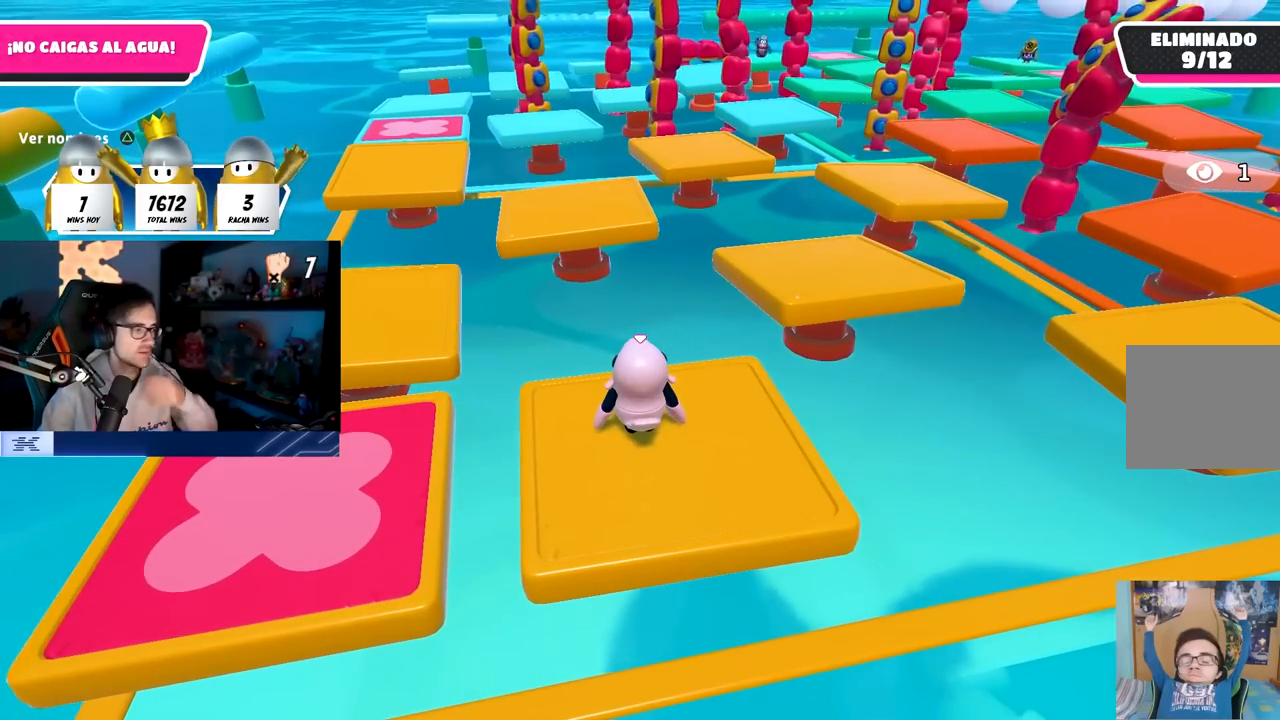
{"buttons": [], "left_stick": "center", "right_stick": "center", "events": []}
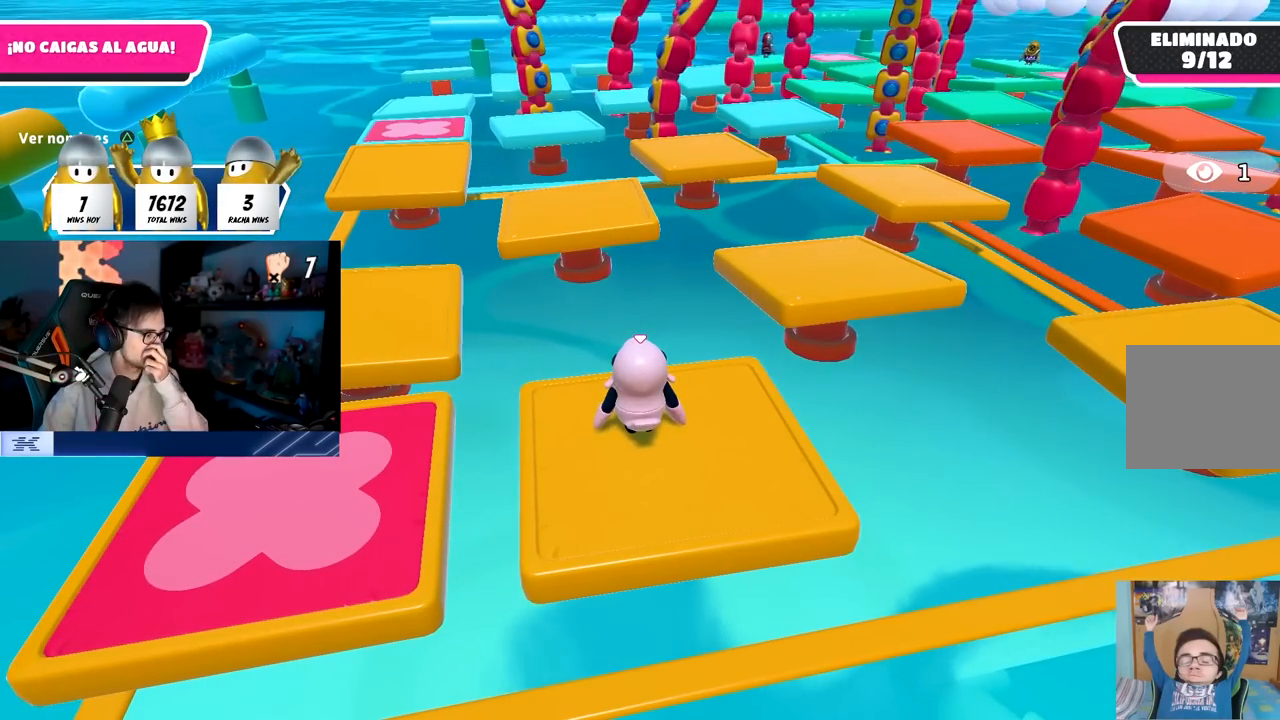
{"buttons": [], "left_stick": "center", "right_stick": "center", "events": []}
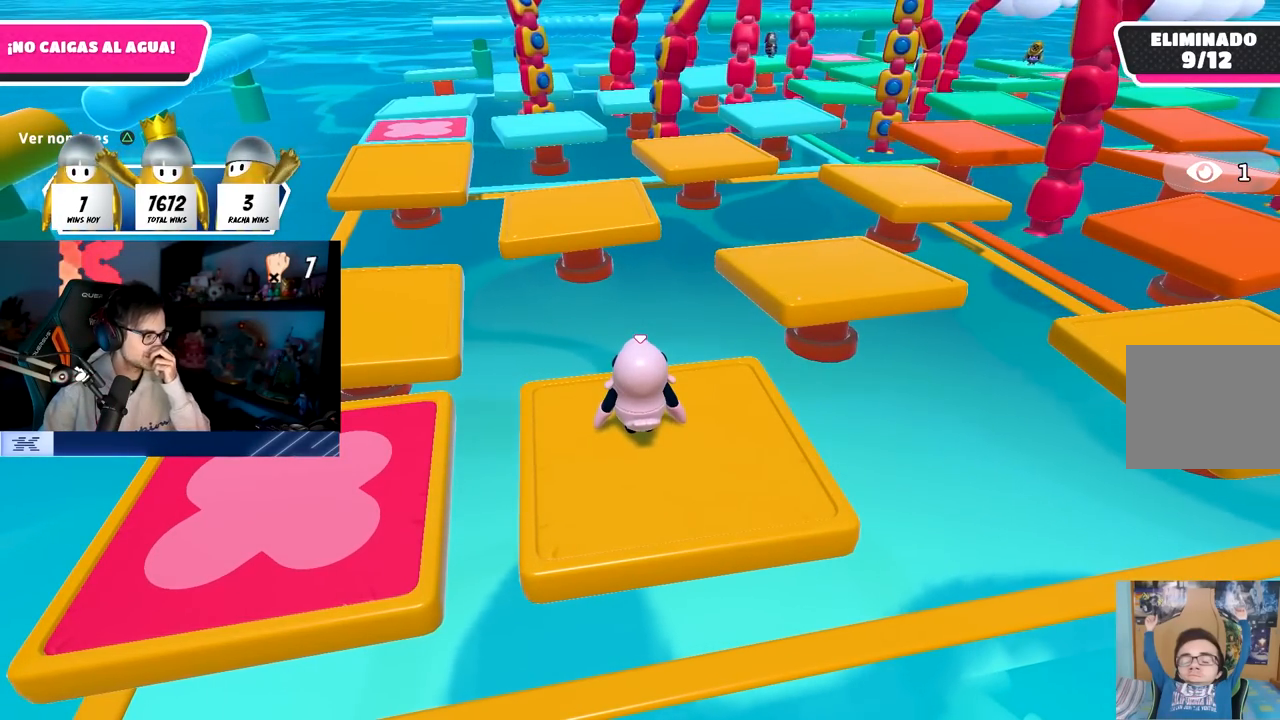
{"buttons": [], "left_stick": "center", "right_stick": "center", "events": []}
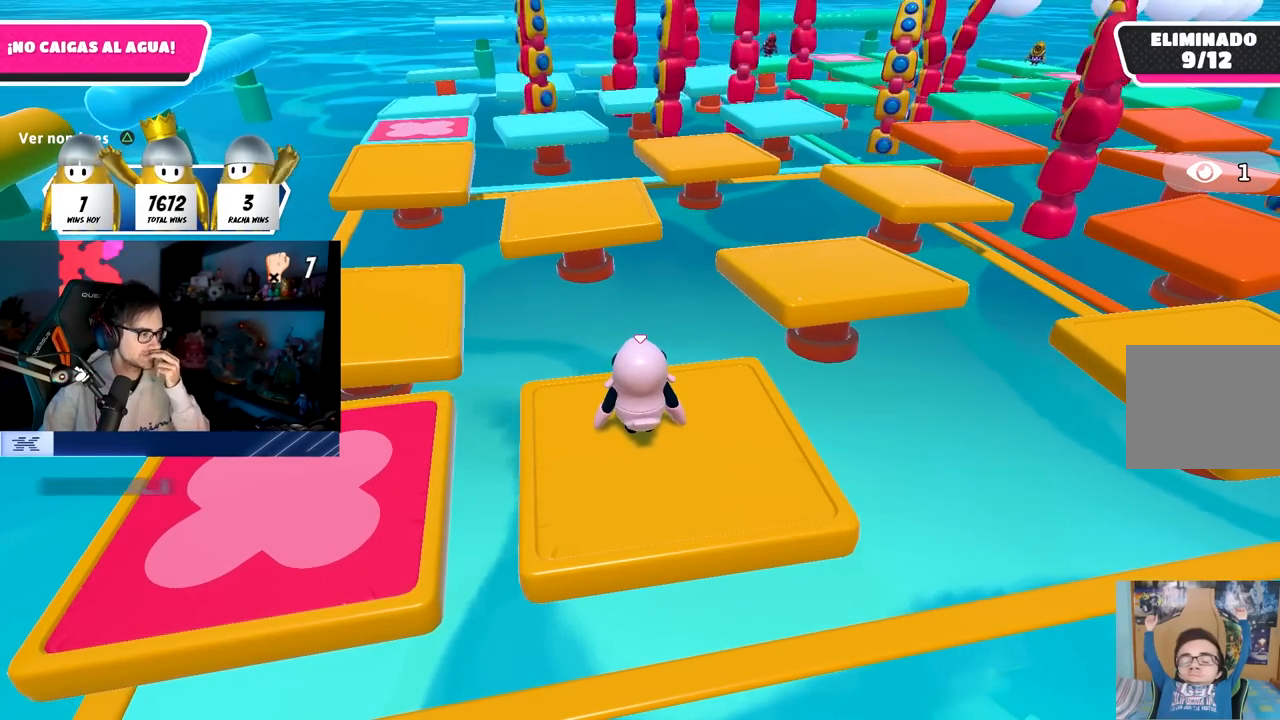
{"buttons": [], "left_stick": "center", "right_stick": "center", "events": []}
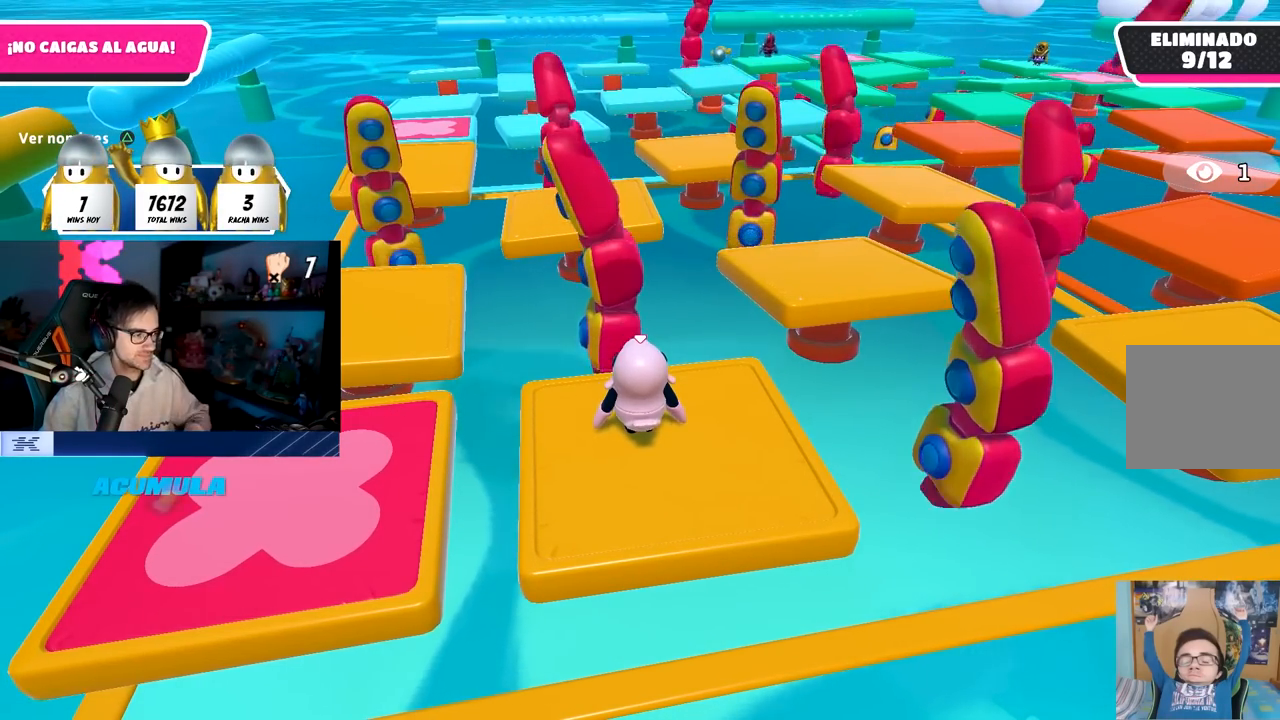
{"buttons": [], "left_stick": "center", "right_stick": "center", "events": []}
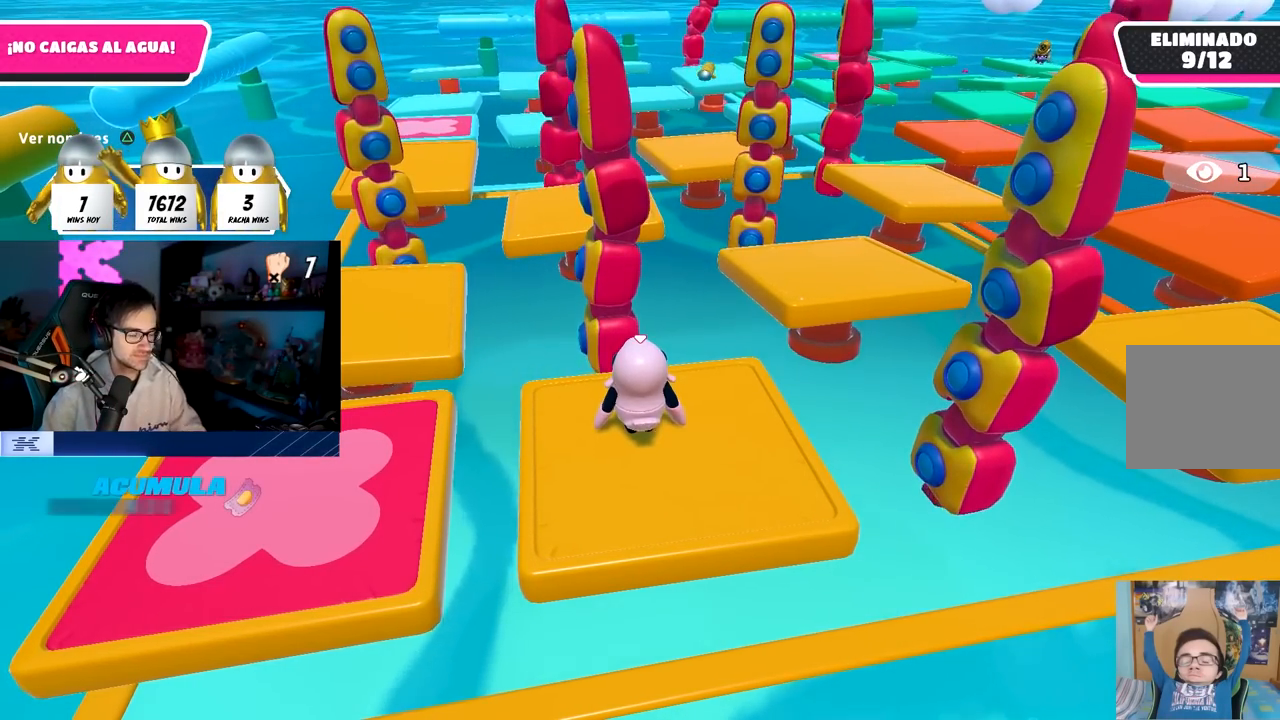
{"buttons": [], "left_stick": "down-left", "right_stick": "center", "events": [[317, "left_stick", "down-left"]]}
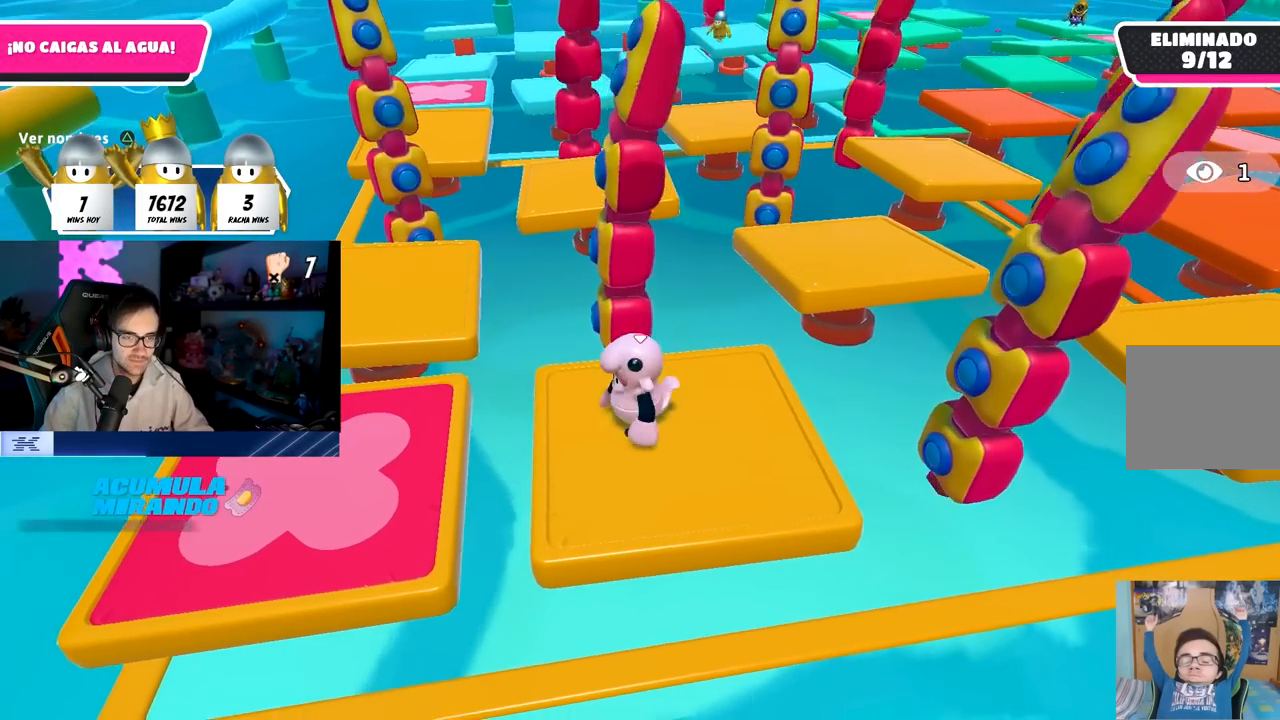
{"buttons": [], "left_stick": "center", "right_stick": "center", "events": [[217, "left_stick", "center"]]}
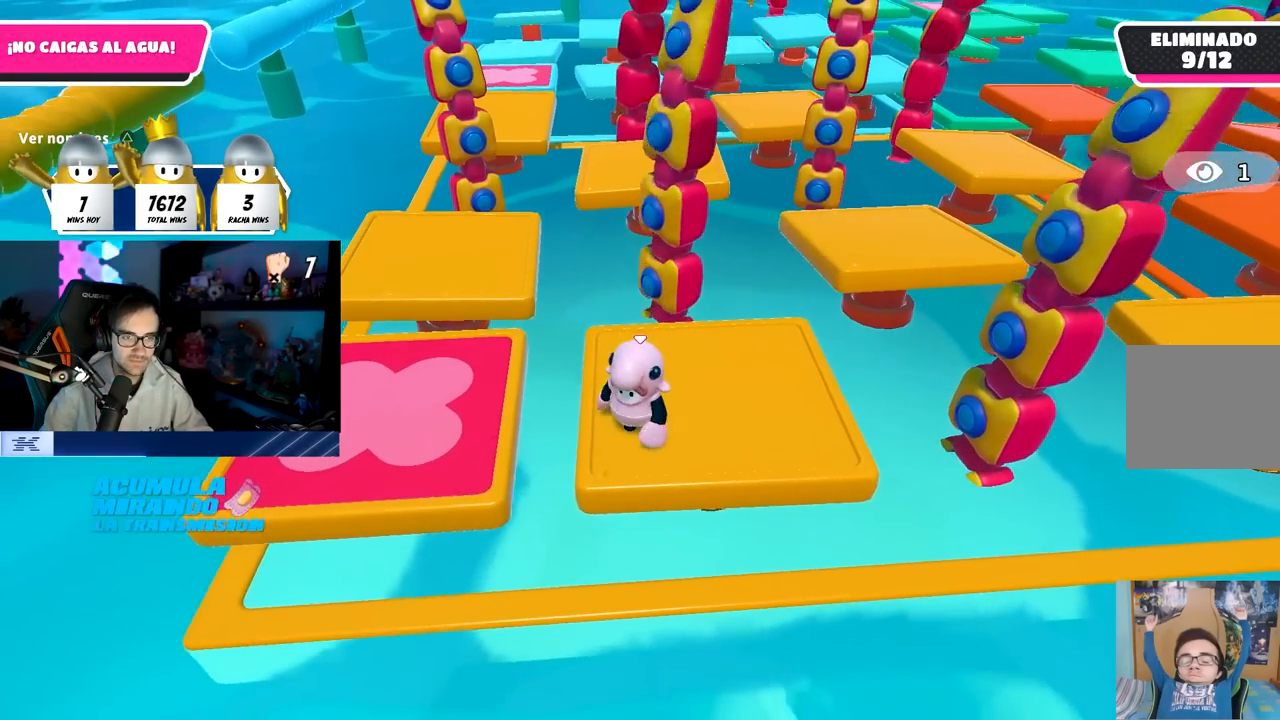
{"buttons": [], "left_stick": "center", "right_stick": "right", "events": [[83, "left_stick", "down-left"], [200, "left_stick", "center"], [350, "right_stick", "right"]]}
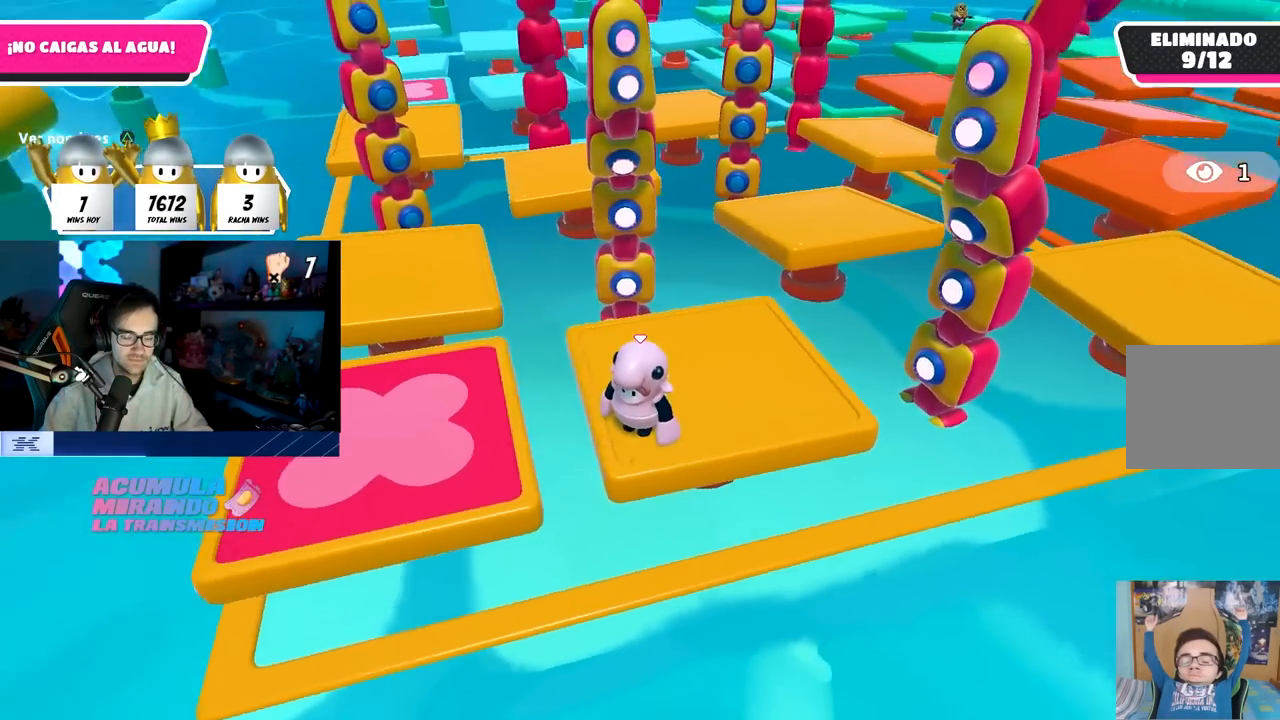
{"buttons": [], "left_stick": "center", "right_stick": "center", "events": [[67, "right_stick", "center"]]}
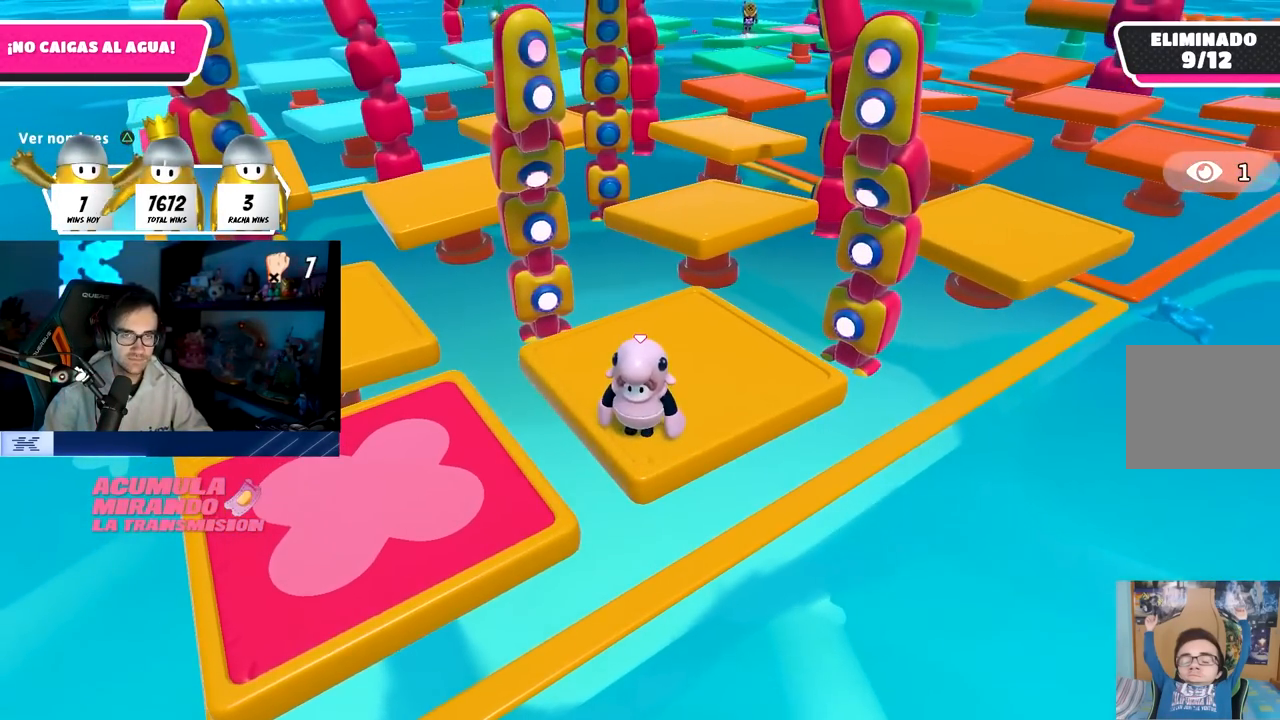
{"buttons": [], "left_stick": "center", "right_stick": "center", "events": []}
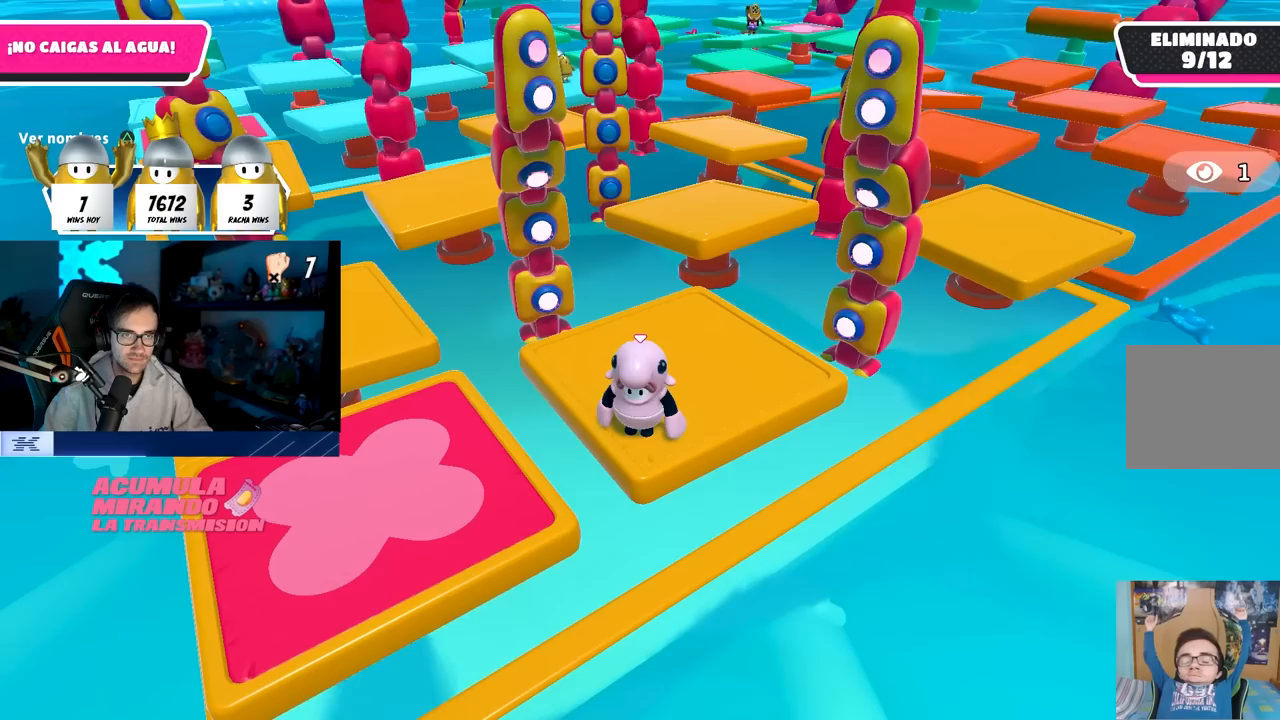
{"buttons": [], "left_stick": "center", "right_stick": "center", "events": []}
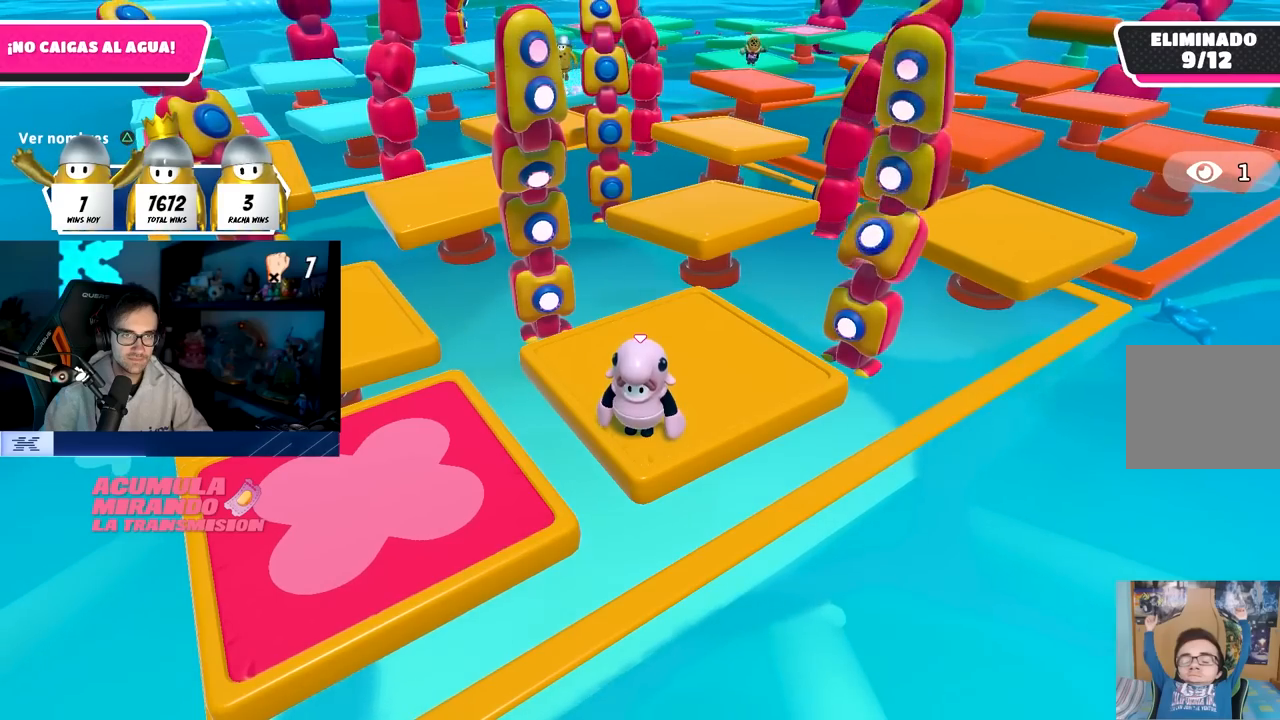
{"buttons": [], "left_stick": "center", "right_stick": "center", "events": [[133, "CROSS", "down"], [450, "CROSS", "up"]]}
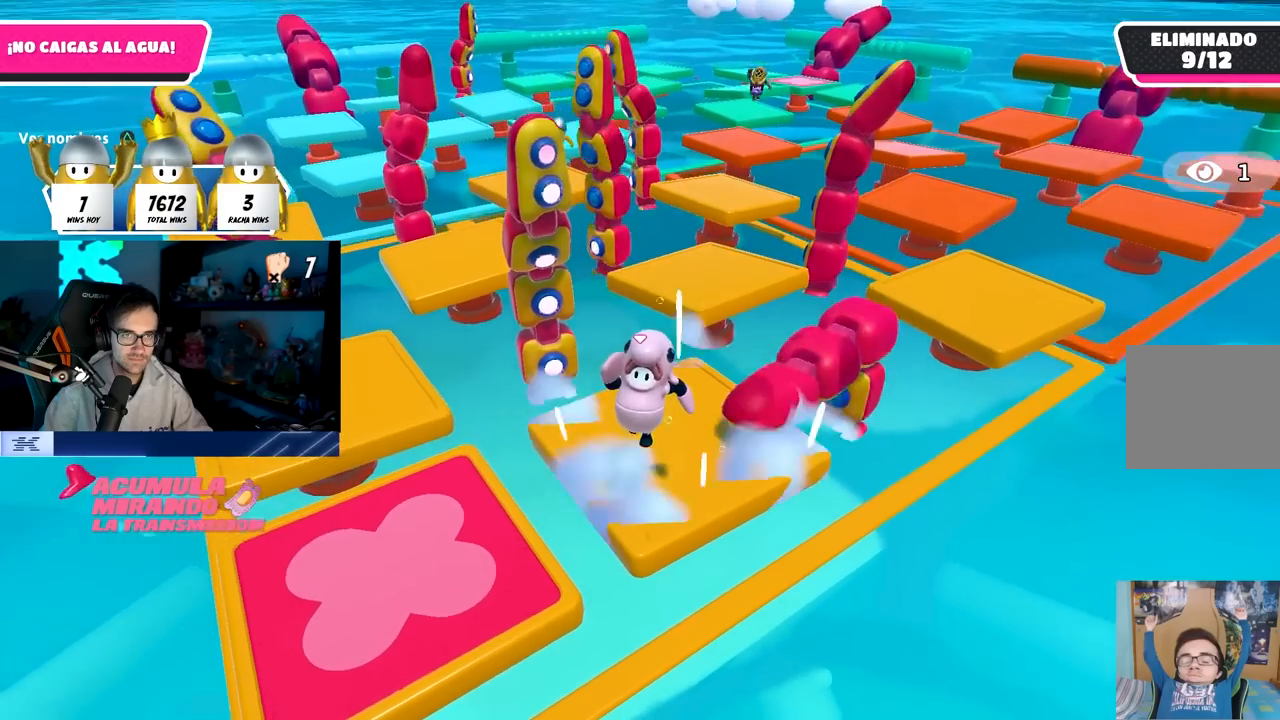
{"buttons": [], "left_stick": "center", "right_stick": "up", "events": [[67, "TRIANGLE", "down"], [217, "TRIANGLE", "up"], [483, "right_stick", "up"]]}